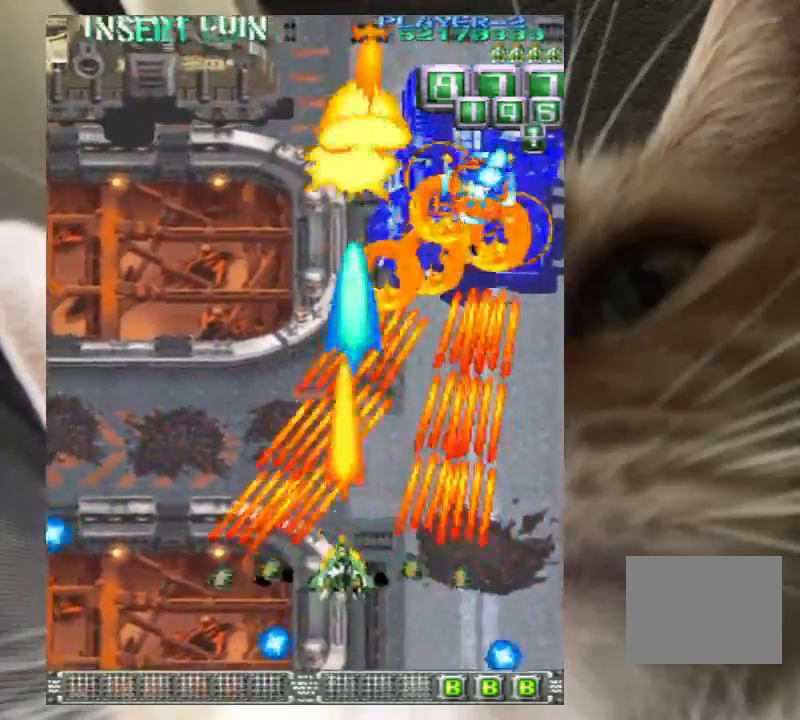
Gameplay with keyboard; each line is a JSON object with the keys held at the frame after it. "events" lists presses ("down") and releases ("up") of "a", "c", "ctrl", "d", "down", "f", "left", "right", "s", "shift", "up", "v", "x" and "z" between this image and that frame as [ms after this image, input, new state], when the widget could be followed in between. No other keys are recorded. Mouse input is not recorded.
{"keys": ["z"], "events": [[33, "left", "down"], [133, "left", "up"], [233, "left", "down"], [267, "up", "down"], [333, "left", "up"], [333, "up", "up"], [400, "left", "down"], [500, "left", "up"]]}
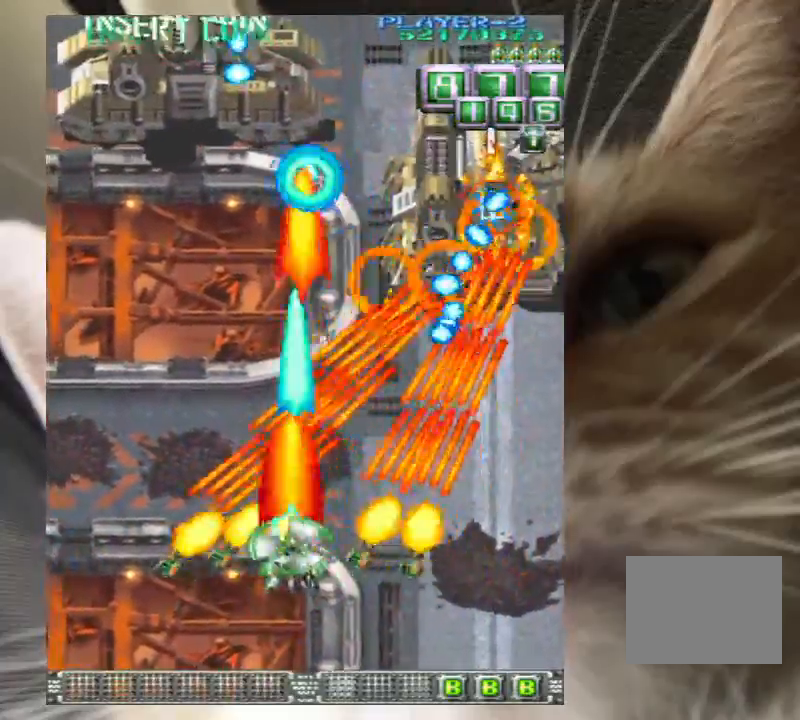
{"keys": ["left", "z"], "events": [[100, "left", "down"], [200, "left", "up"], [300, "left", "down"], [333, "left", "up"], [433, "left", "down"]]}
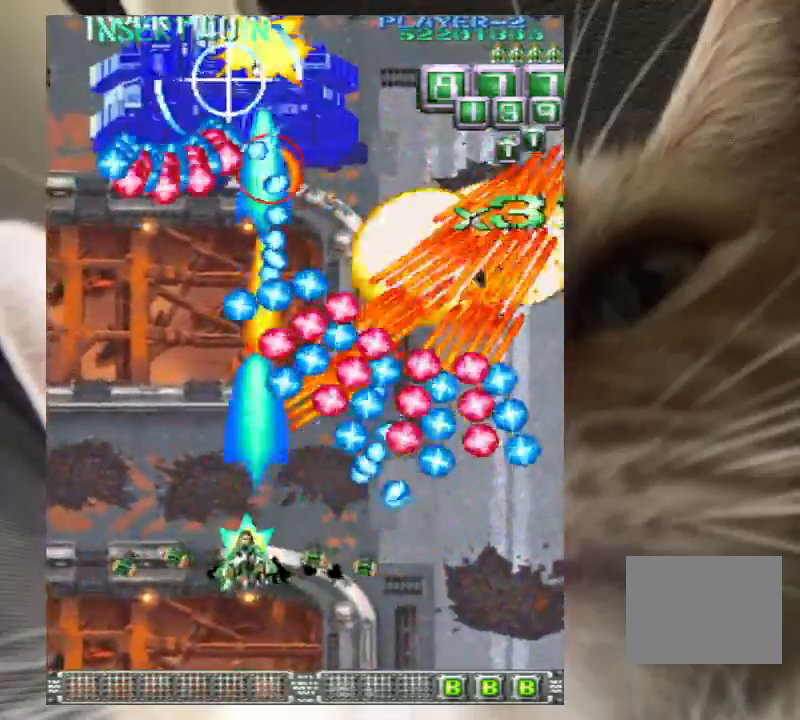
{"keys": ["left", "z"], "events": [[33, "left", "up"], [100, "left", "down"], [167, "left", "up"], [300, "left", "down"], [400, "left", "up"], [500, "left", "down"]]}
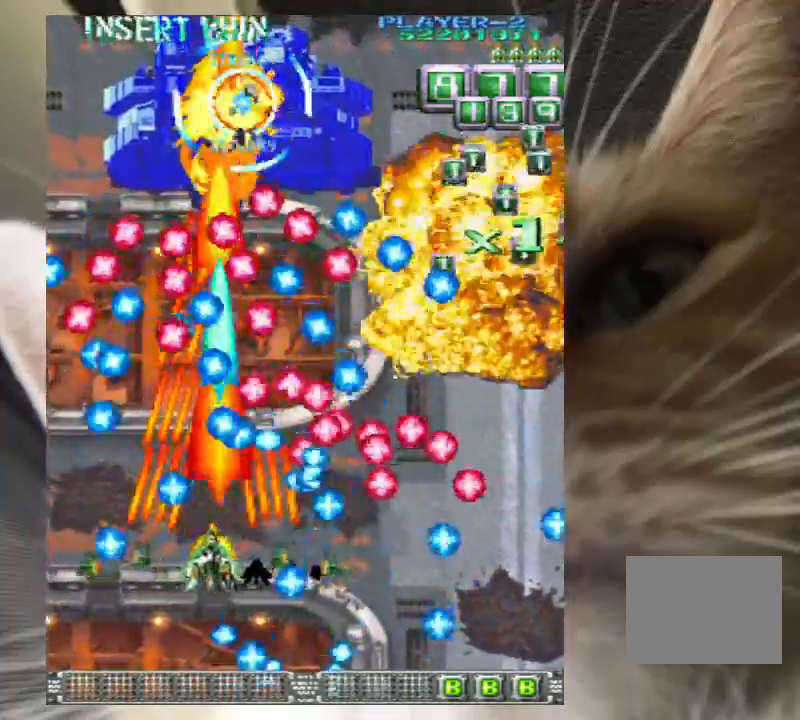
{"keys": ["left", "z"], "events": [[33, "left", "up"], [167, "left", "down"], [167, "up", "down"], [267, "left", "up"], [267, "up", "up"], [367, "up", "down"], [467, "left", "down"], [467, "up", "up"]]}
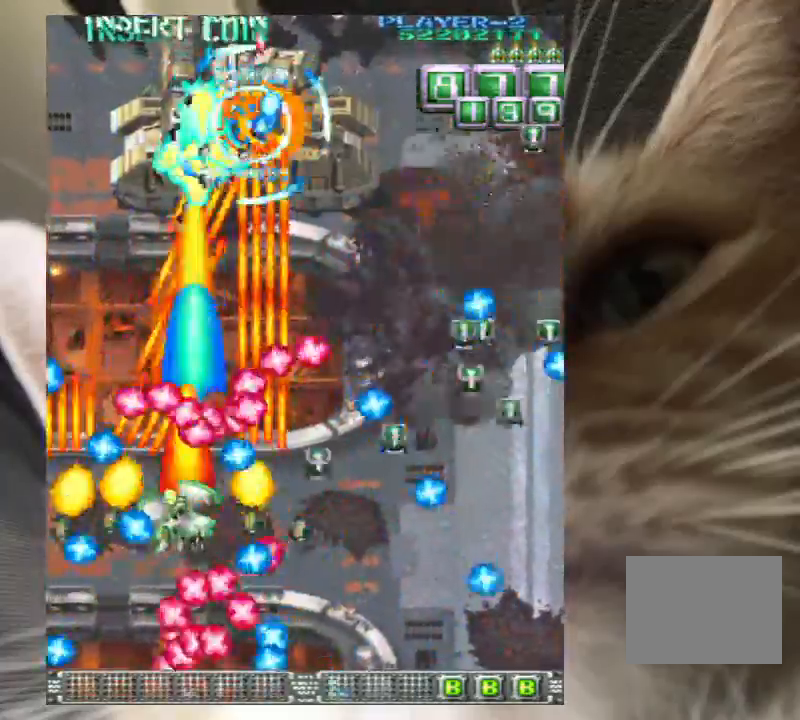
{"keys": ["down", "z"], "events": [[200, "left", "up"], [200, "up", "down"], [333, "right", "down"], [333, "up", "up"], [433, "down", "down"], [433, "right", "up"]]}
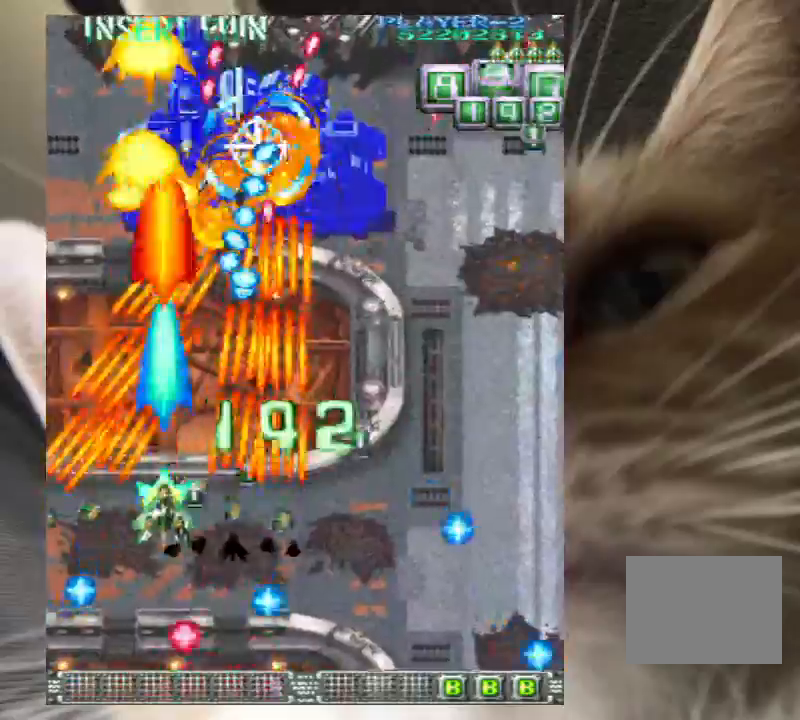
{"keys": ["down", "right", "z"], "events": [[100, "right", "down"], [200, "down", "up"], [200, "right", "up"], [267, "down", "down"], [267, "right", "down"], [333, "down", "up"], [333, "right", "up"], [433, "down", "down"], [433, "right", "down"]]}
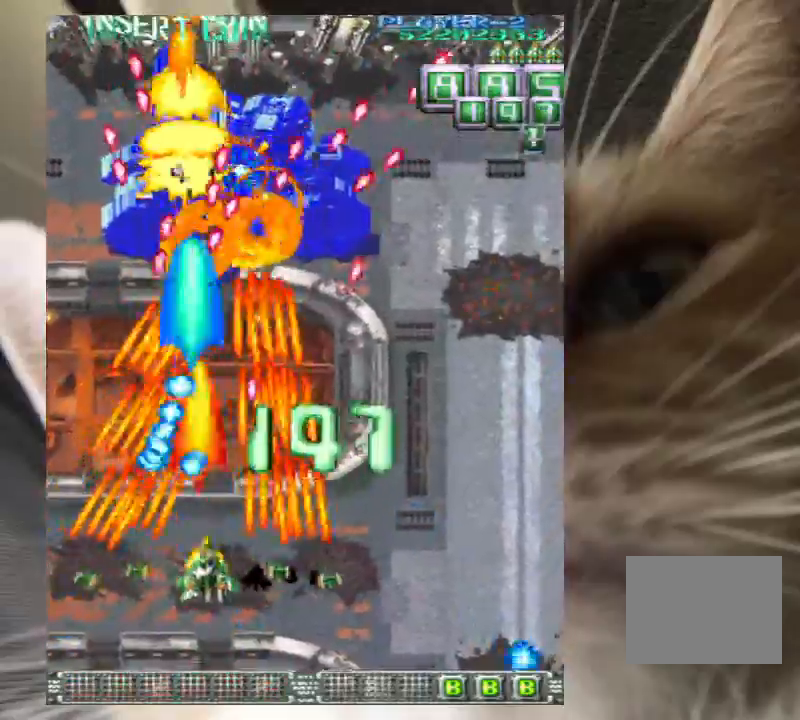
{"keys": ["right", "z"], "events": [[33, "down", "up"], [33, "right", "up"], [67, "right", "down"], [133, "down", "down"], [367, "down", "up"], [367, "right", "up"], [467, "right", "down"]]}
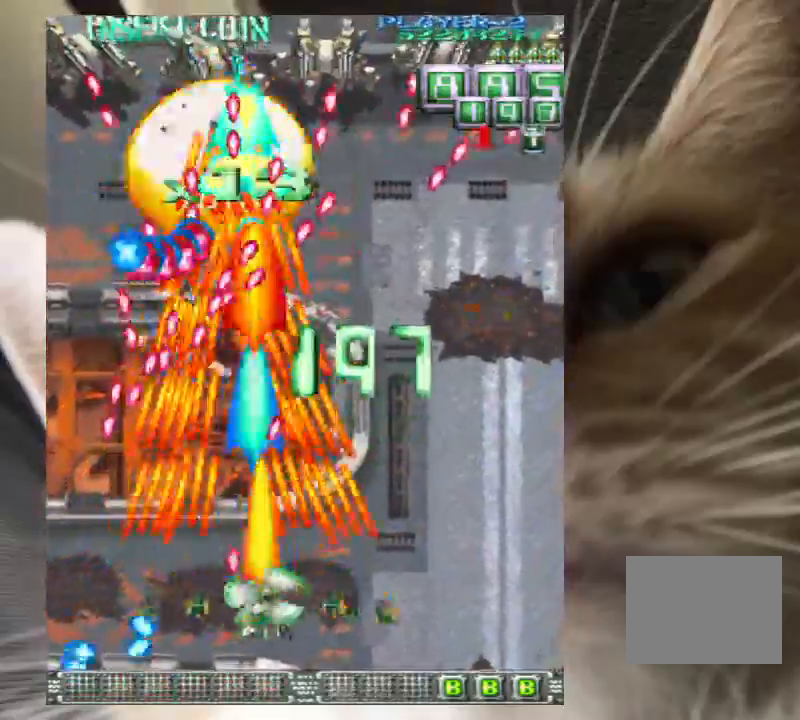
{"keys": ["up", "z"], "events": [[33, "right", "up"], [133, "down", "down"], [200, "right", "down"], [233, "right", "up"], [333, "down", "up"], [433, "up", "down"]]}
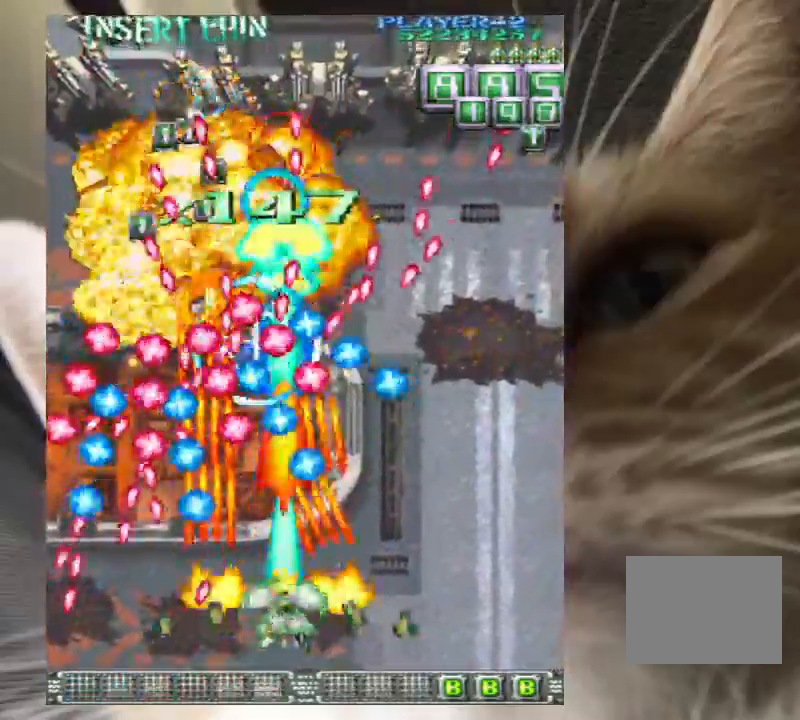
{"keys": ["right", "z"], "events": [[33, "down", "down"], [33, "right", "down"], [33, "up", "up"], [167, "down", "up"], [167, "right", "up"], [267, "left", "down"], [333, "left", "up"], [400, "right", "down"]]}
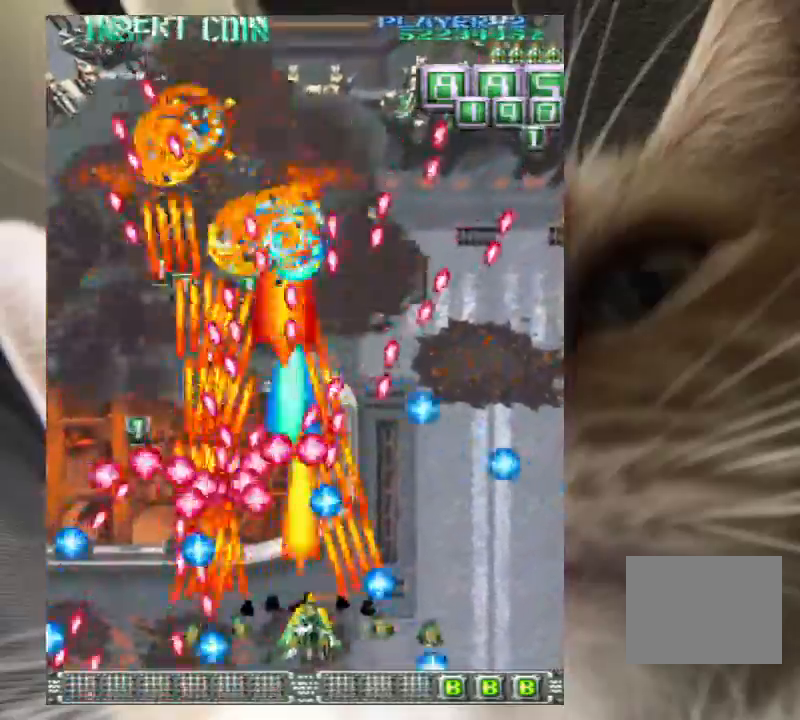
{"keys": ["right", "up", "z"], "events": [[33, "right", "up"], [133, "right", "down"], [267, "right", "up"], [367, "right", "down"], [367, "up", "down"]]}
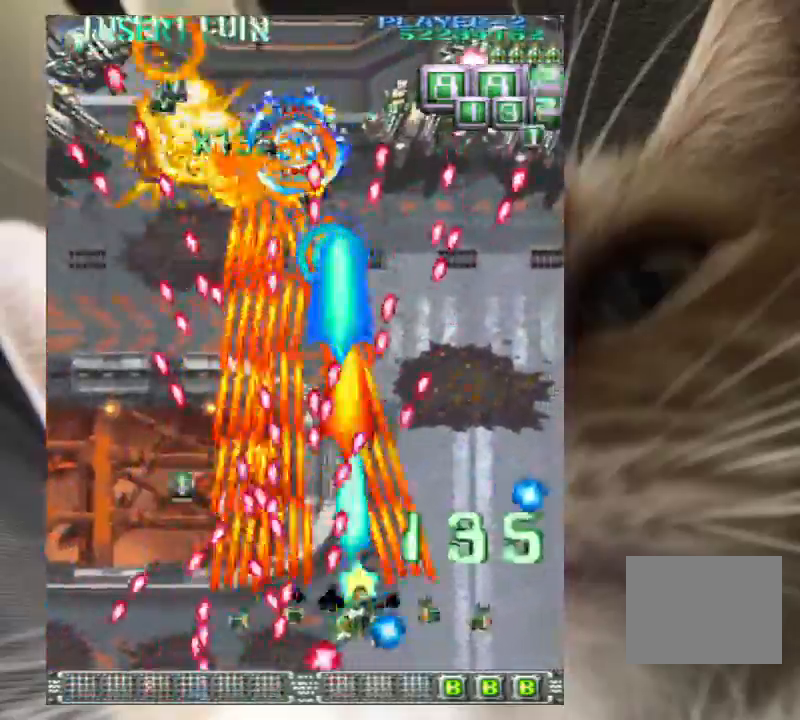
{"keys": ["right", "up", "z"], "events": [[33, "right", "up"], [33, "up", "up"], [133, "down", "down"], [200, "right", "down"], [233, "down", "up"], [233, "right", "up"], [333, "right", "down"], [333, "up", "down"], [433, "right", "up"], [433, "up", "up"], [500, "right", "down"], [500, "up", "down"]]}
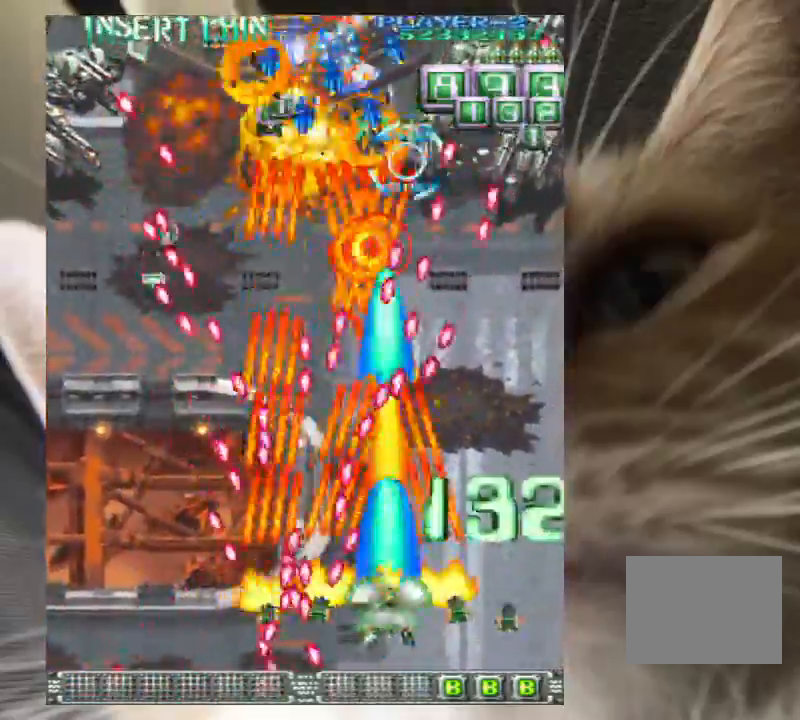
{"keys": ["z"], "events": [[100, "right", "up"], [100, "up", "up"], [200, "right", "down"], [200, "up", "down"], [300, "right", "up"], [300, "up", "up"], [400, "right", "down"], [433, "down", "down"], [467, "down", "up"], [467, "right", "up"]]}
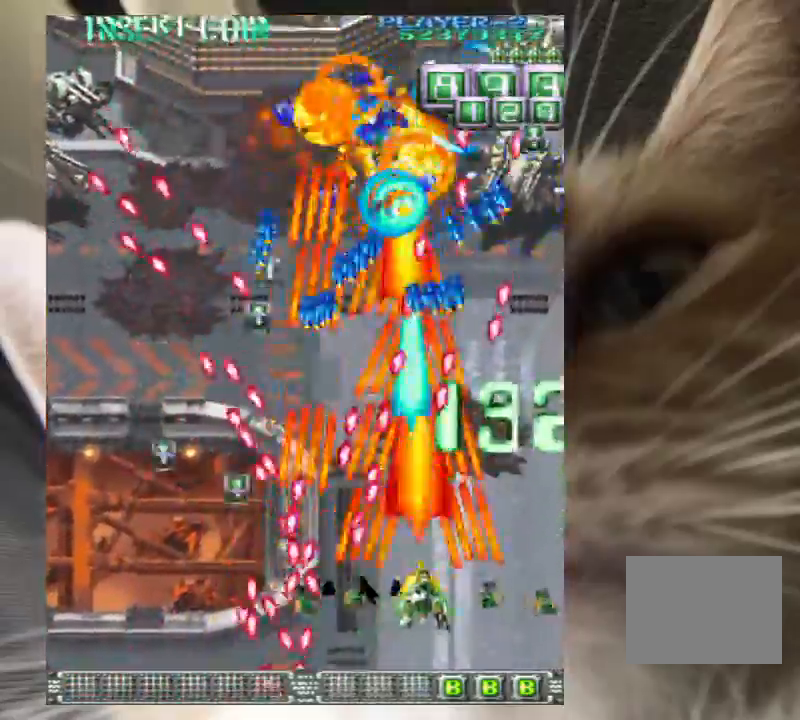
{"keys": ["down", "right", "z"], "events": [[67, "right", "down"], [133, "down", "down"], [200, "down", "up"], [200, "right", "up"], [267, "right", "down"], [300, "down", "down"], [400, "down", "up"], [400, "right", "up"], [433, "right", "down"], [500, "down", "down"]]}
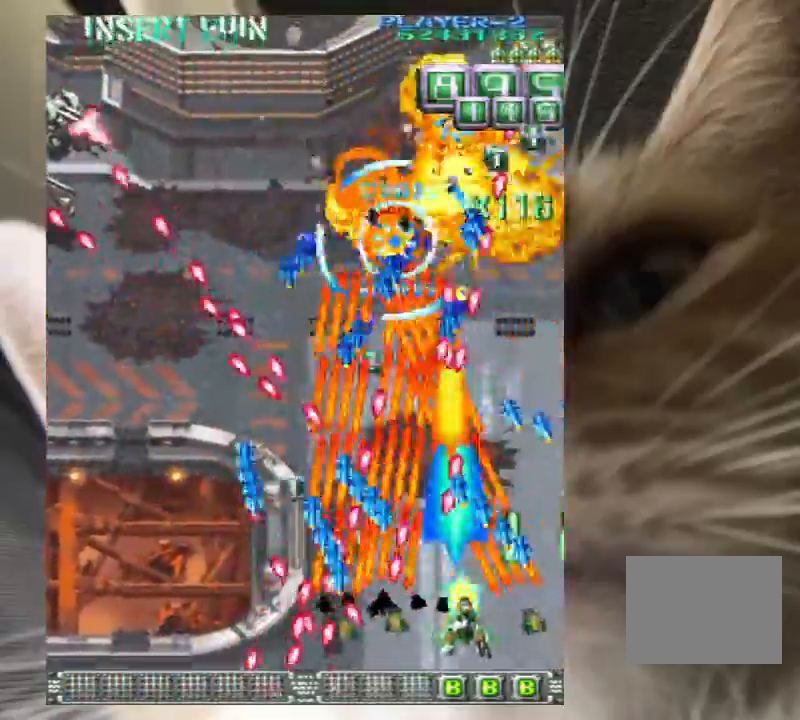
{"keys": ["z"], "events": [[100, "down", "up"], [100, "right", "up"], [267, "up", "down"], [467, "up", "up"]]}
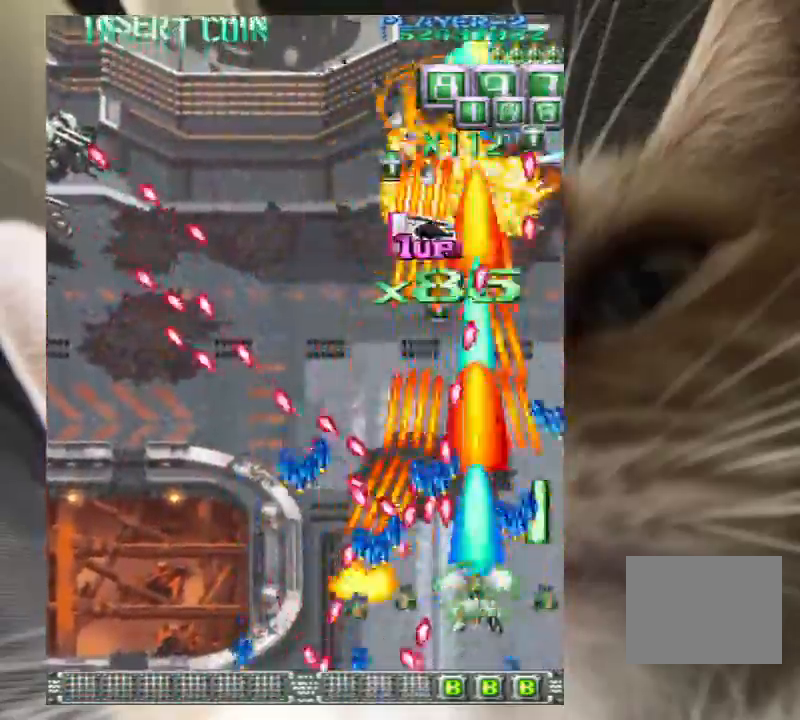
{"keys": ["right", "up", "z"], "events": [[167, "right", "down"], [167, "up", "down"], [300, "right", "up"], [333, "right", "down"], [433, "z", "up"], [500, "z", "down"]]}
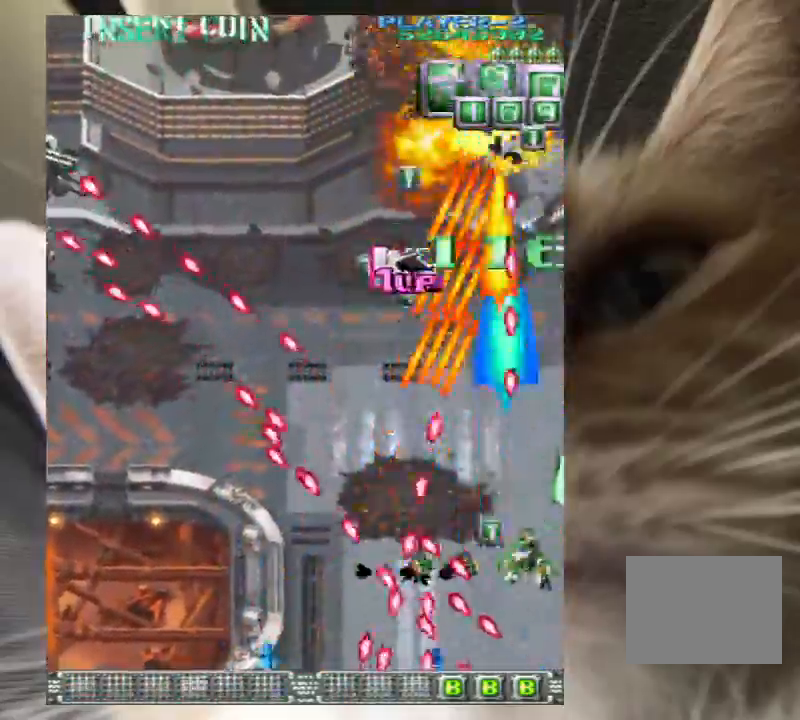
{"keys": ["left"], "events": [[67, "z", "up"], [133, "right", "up"], [133, "up", "up"], [167, "left", "down"], [167, "z", "down"], [267, "z", "up"], [367, "left", "up"], [367, "up", "down"], [367, "z", "down"], [433, "up", "up"], [433, "z", "up"], [500, "left", "down"]]}
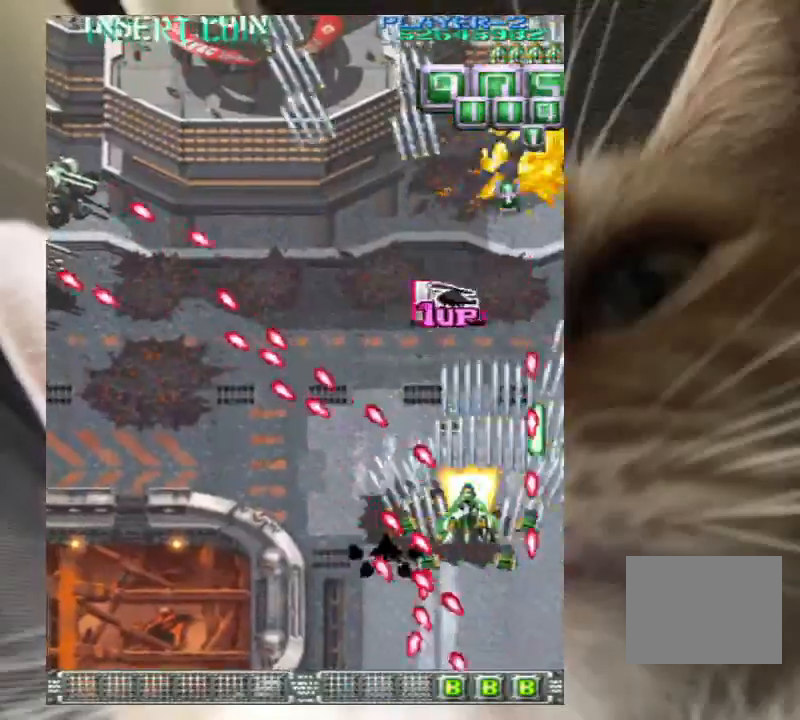
{"keys": ["left"], "events": [[33, "z", "down"], [133, "z", "up"], [233, "z", "down"], [333, "z", "up"], [400, "z", "down"], [467, "z", "up"]]}
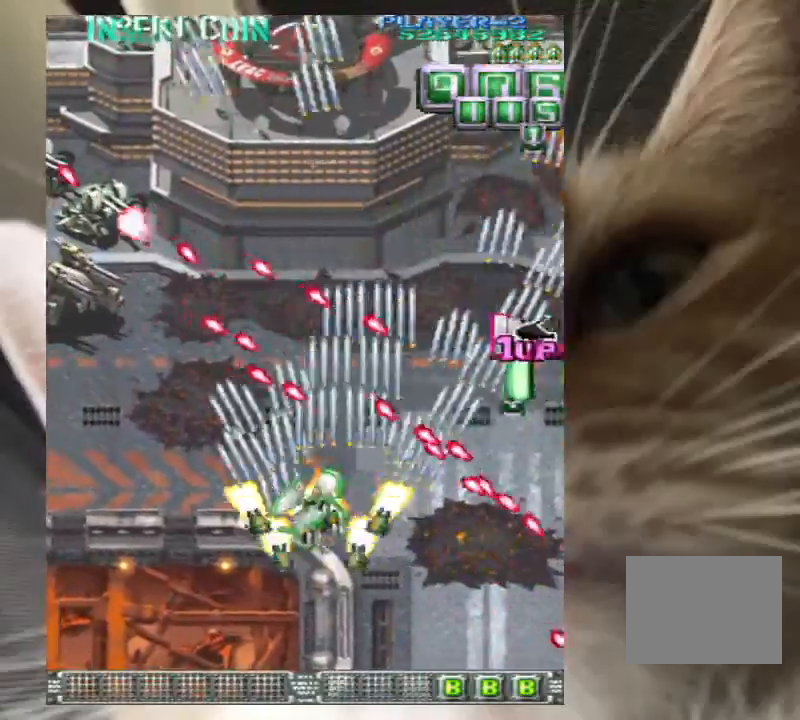
{"keys": ["left", "z"], "events": [[67, "z", "down"], [133, "z", "up"], [233, "z", "down"], [333, "z", "up"], [433, "z", "down"]]}
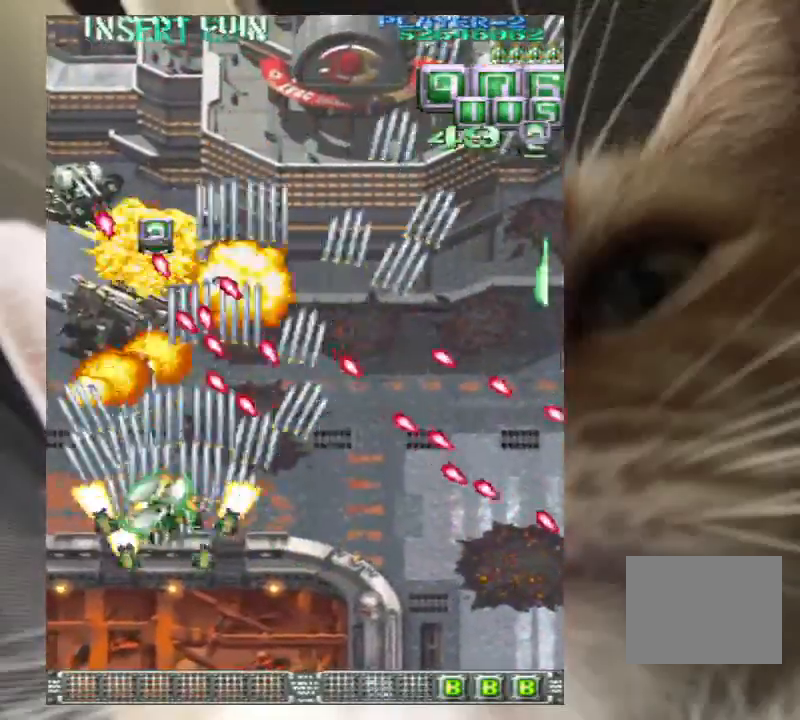
{"keys": ["down", "z"], "events": [[33, "up", "down"], [33, "z", "up"], [133, "up", "up"], [133, "z", "down"], [167, "z", "up"], [300, "down", "down"], [300, "z", "down"], [367, "down", "up"], [367, "left", "up"], [367, "z", "up"], [433, "down", "down"], [433, "z", "down"]]}
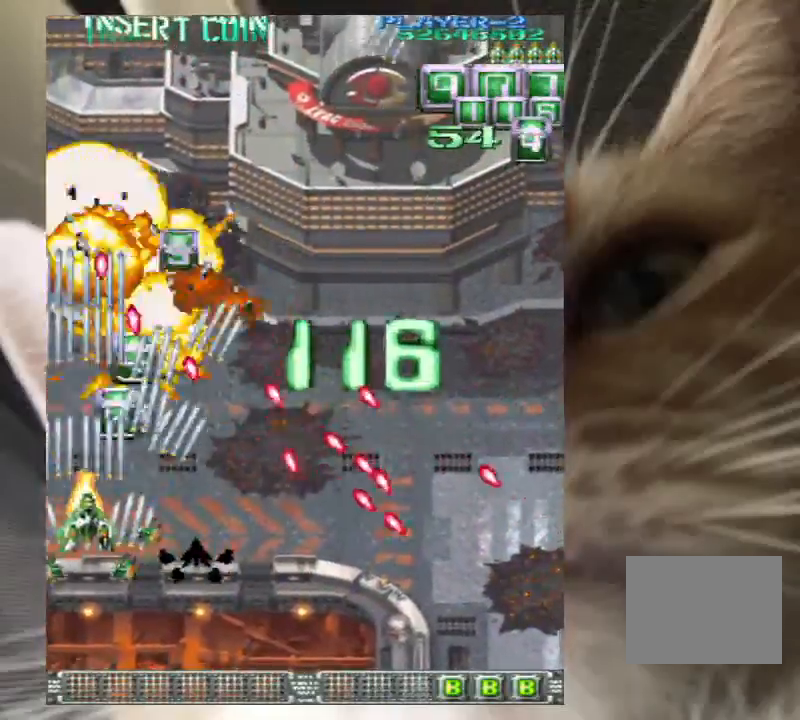
{"keys": ["right", "up", "z"], "events": [[33, "down", "up"], [133, "down", "down"], [133, "right", "down"], [233, "down", "up"], [233, "right", "up"], [500, "right", "down"], [500, "up", "down"]]}
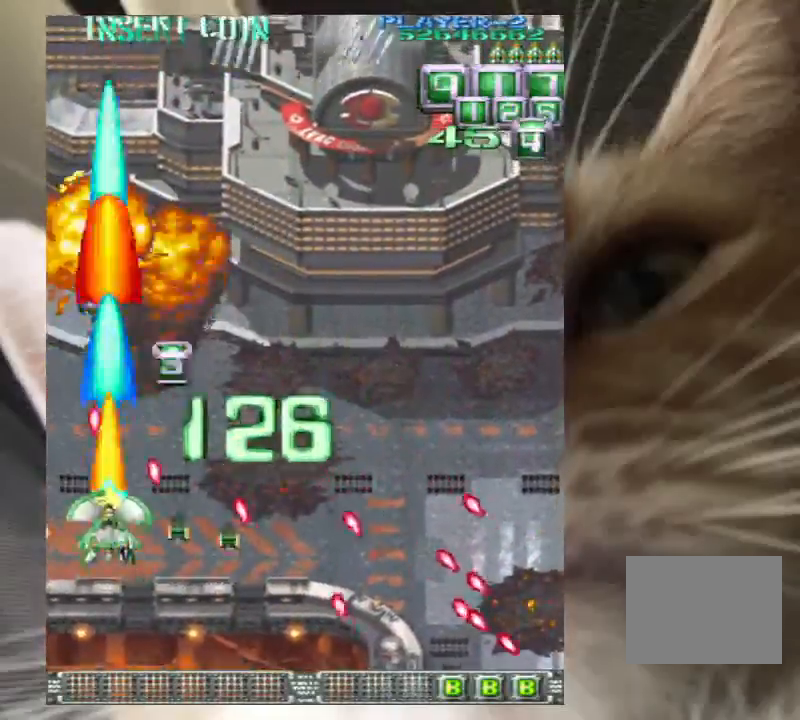
{"keys": ["down", "left", "z"], "events": [[133, "right", "up"], [133, "up", "up"], [300, "down", "down"], [300, "left", "down"], [367, "down", "up"], [433, "down", "down"]]}
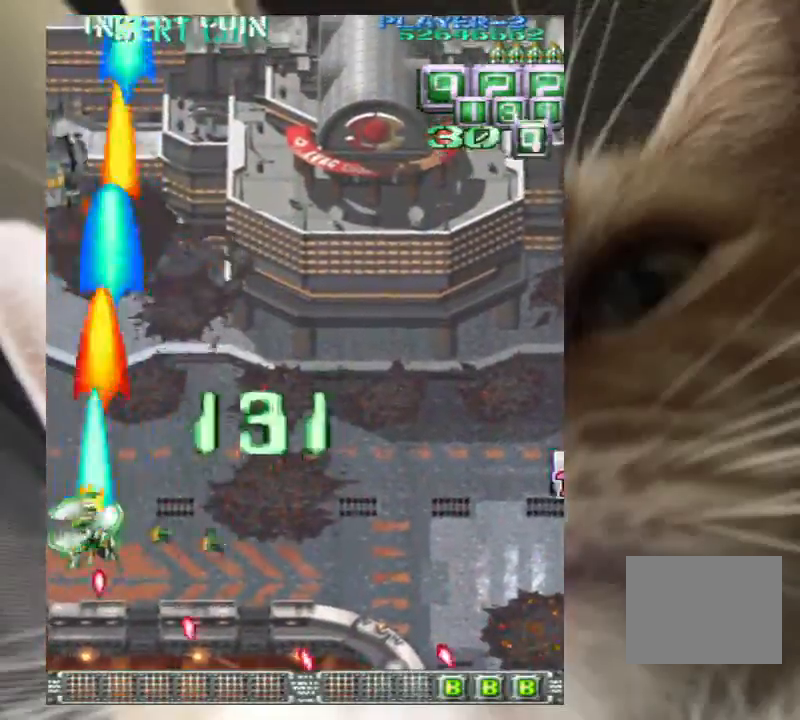
{"keys": ["right", "z"], "events": [[67, "left", "up"], [200, "right", "down"], [300, "down", "up"], [300, "right", "up"], [333, "right", "down"], [400, "down", "down"], [433, "down", "up"]]}
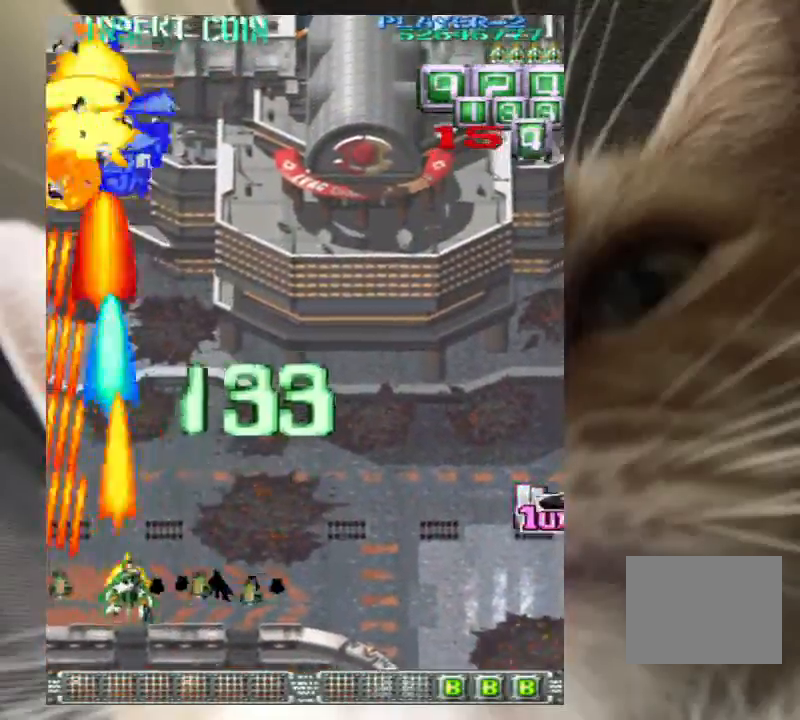
{"keys": ["down", "right", "z"], "events": [[167, "down", "down"], [267, "down", "up"], [333, "down", "down"]]}
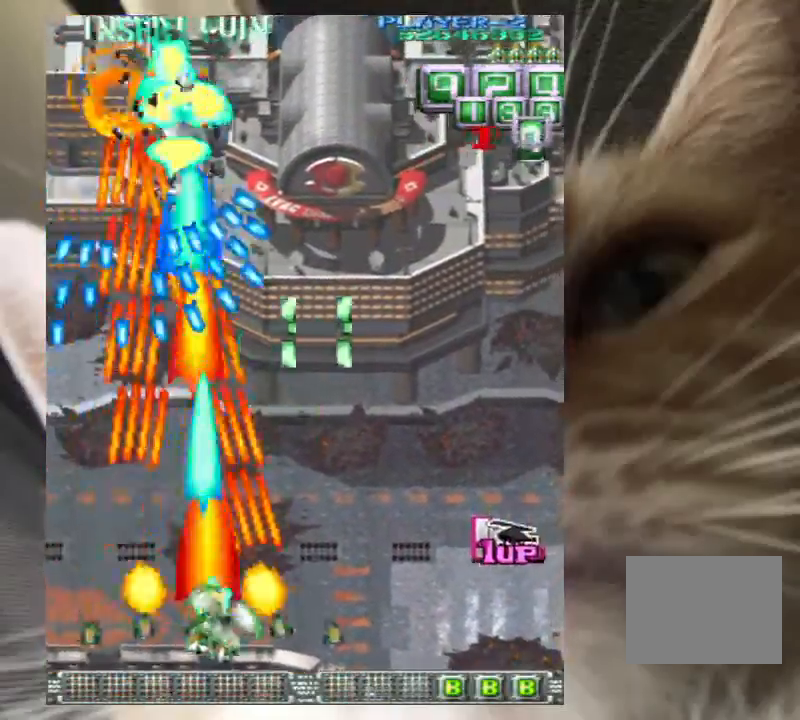
{"keys": ["right"], "events": [[100, "down", "up"], [300, "z", "up"], [333, "z", "down"], [467, "z", "up"]]}
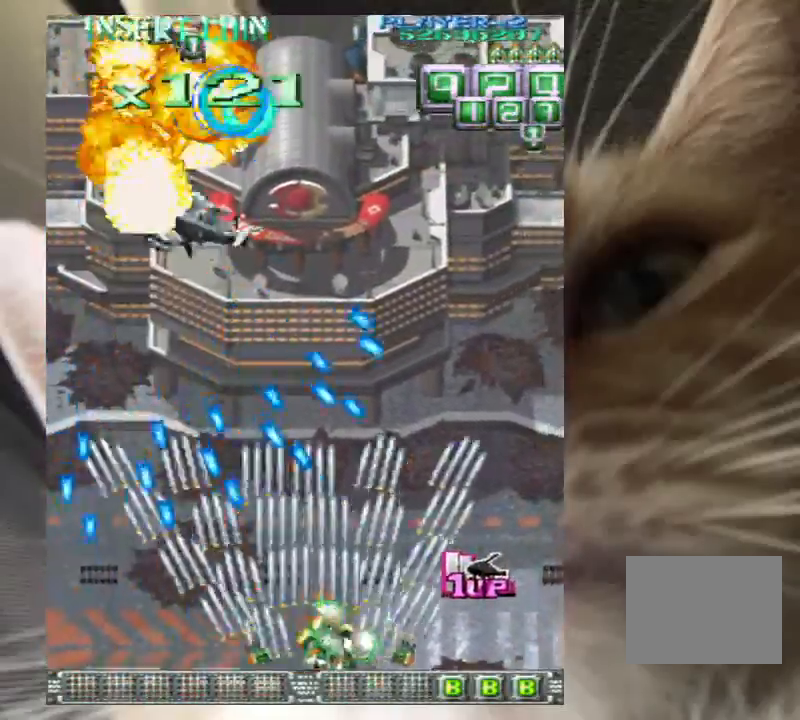
{"keys": ["down", "right", "z"], "events": [[67, "z", "down"], [500, "down", "down"]]}
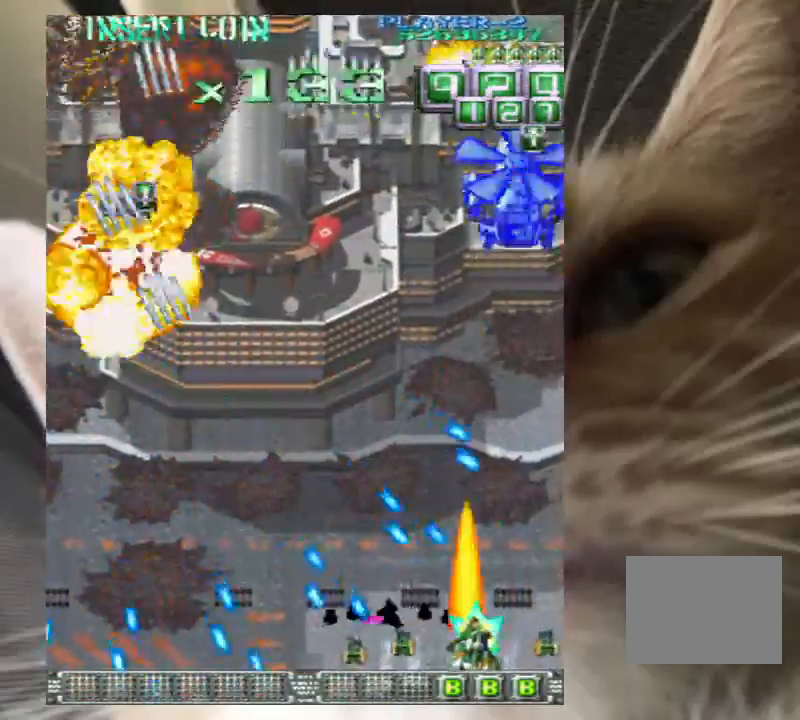
{"keys": ["left", "up", "z"], "events": [[33, "right", "up"], [67, "left", "down"], [133, "down", "up"], [133, "left", "up"], [233, "left", "down"], [367, "left", "up"], [467, "left", "down"], [467, "up", "down"]]}
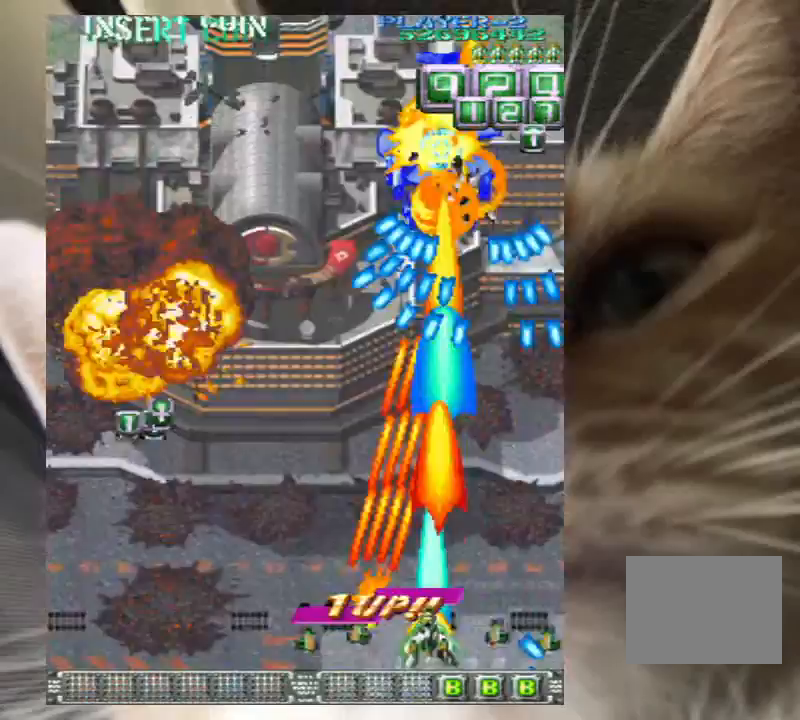
{"keys": ["left"], "events": [[100, "left", "up"], [100, "up", "up"], [133, "left", "down"], [467, "z", "up"]]}
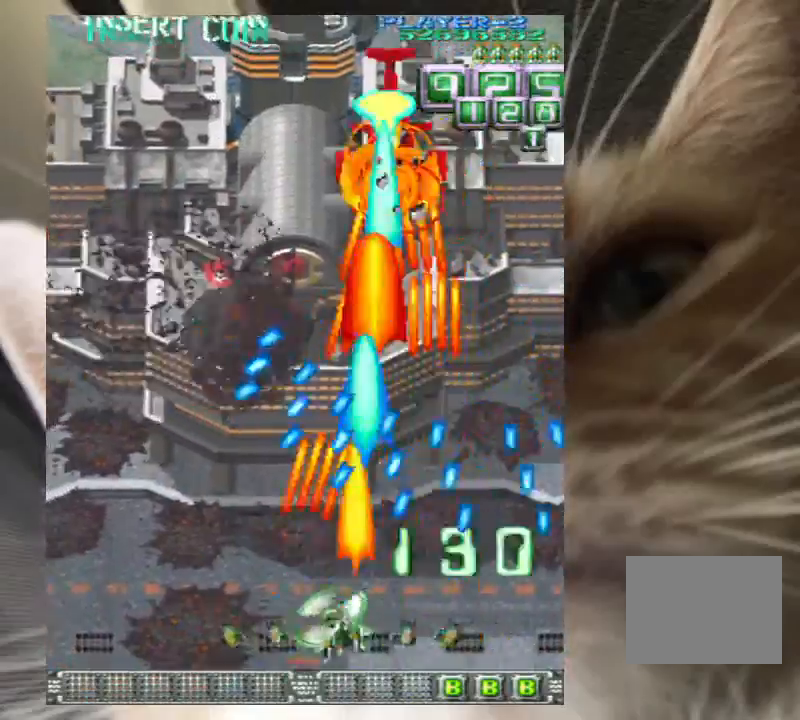
{"keys": ["up", "z"], "events": [[67, "z", "down"], [100, "z", "up"], [200, "z", "down"], [300, "down", "down"], [400, "down", "up"], [400, "left", "up"], [500, "up", "down"]]}